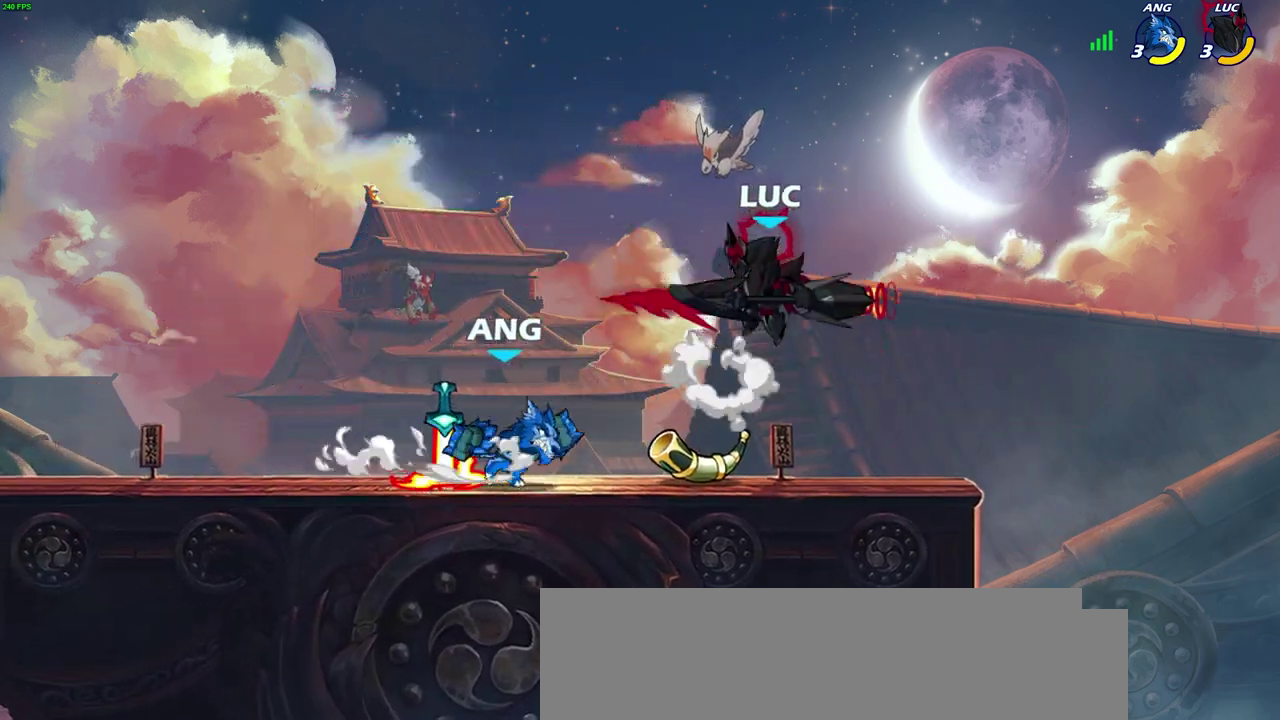
Gameplay with a controller (PlayStation layout); each line is a JSON object with the inputs held at the frame after it (dt_ms = milliseconds from this image to that frame). "events" lists button and stick changes between this image and that frame as [ms after this image, input, new state], when the widget could be followed in between.
{"dt_ms": 700, "buttons": [], "left_stick": "center", "right_stick": "center", "events": [[17, "CROSS", "up"], [50, "SQUARE", "up"], [67, "left_stick", "down"], [117, "left_stick", "center"], [333, "left_stick", "left"], [450, "left_stick", "up-left"], [517, "left_stick", "center"], [550, "SQUARE", "down"], [617, "SQUARE", "up"]]}
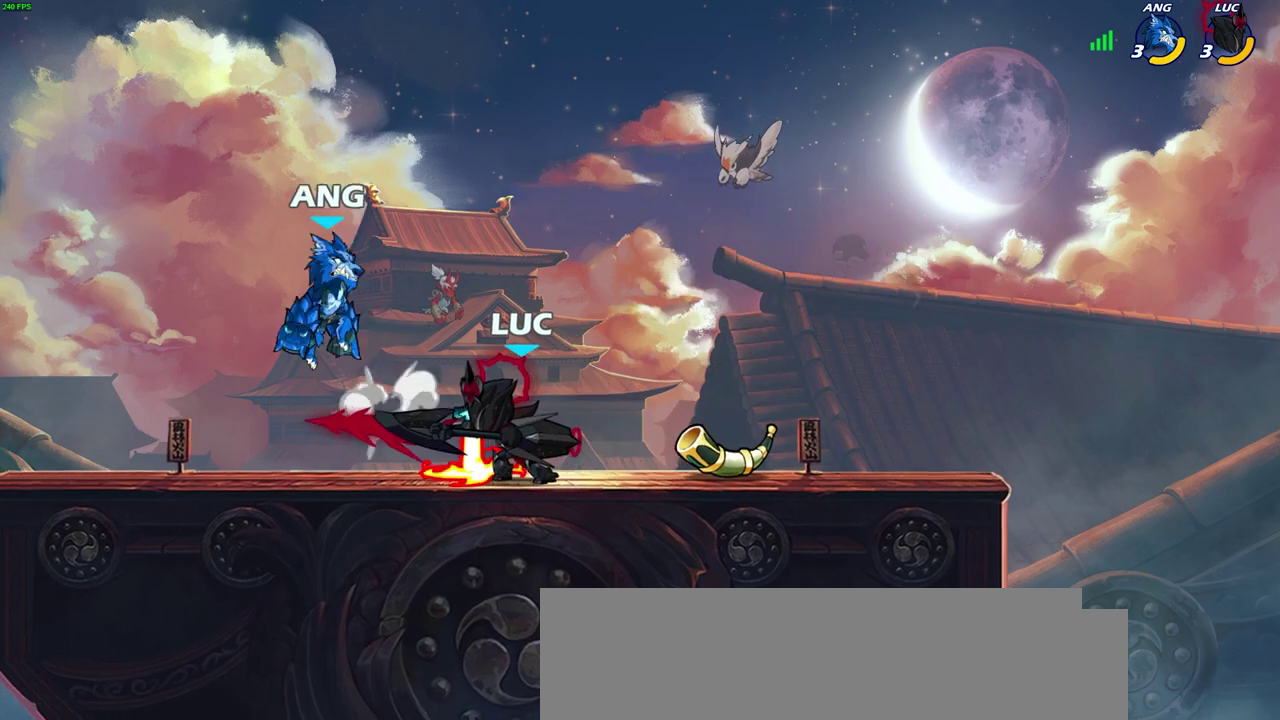
{"dt_ms": 600, "buttons": [], "left_stick": "down", "right_stick": "center", "events": [[33, "SQUARE", "down"], [133, "SQUARE", "up"], [400, "left_stick", "down"], [500, "SQUARE", "down"], [600, "SQUARE", "up"]]}
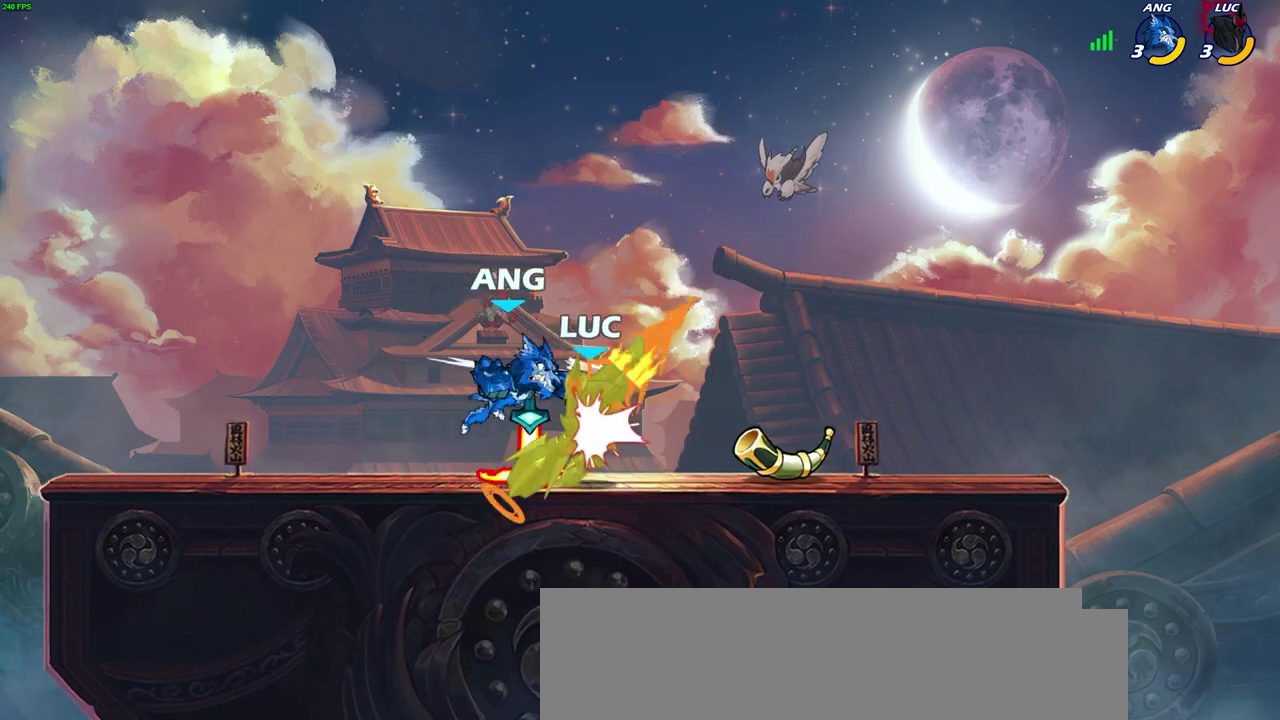
{"dt_ms": 300, "buttons": [], "left_stick": "center", "right_stick": "center", "events": [[200, "left_stick", "center"]]}
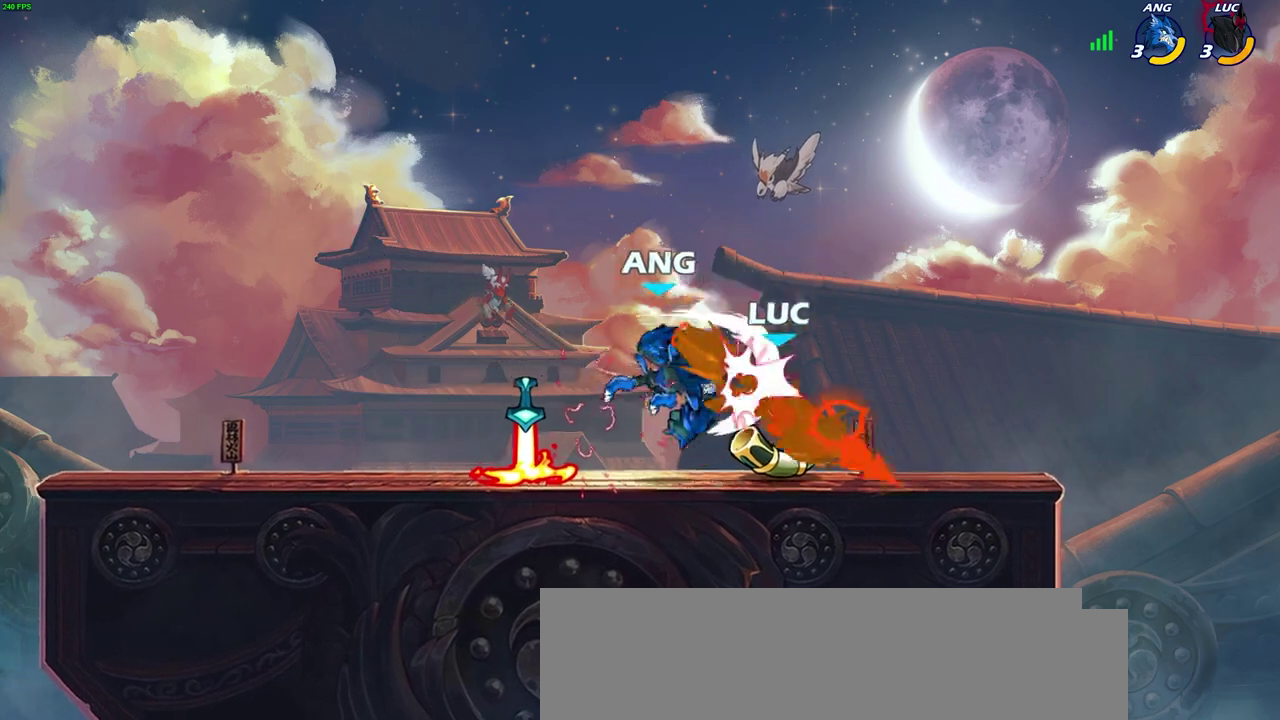
{"dt_ms": 300, "buttons": [], "left_stick": "center", "right_stick": "center", "events": []}
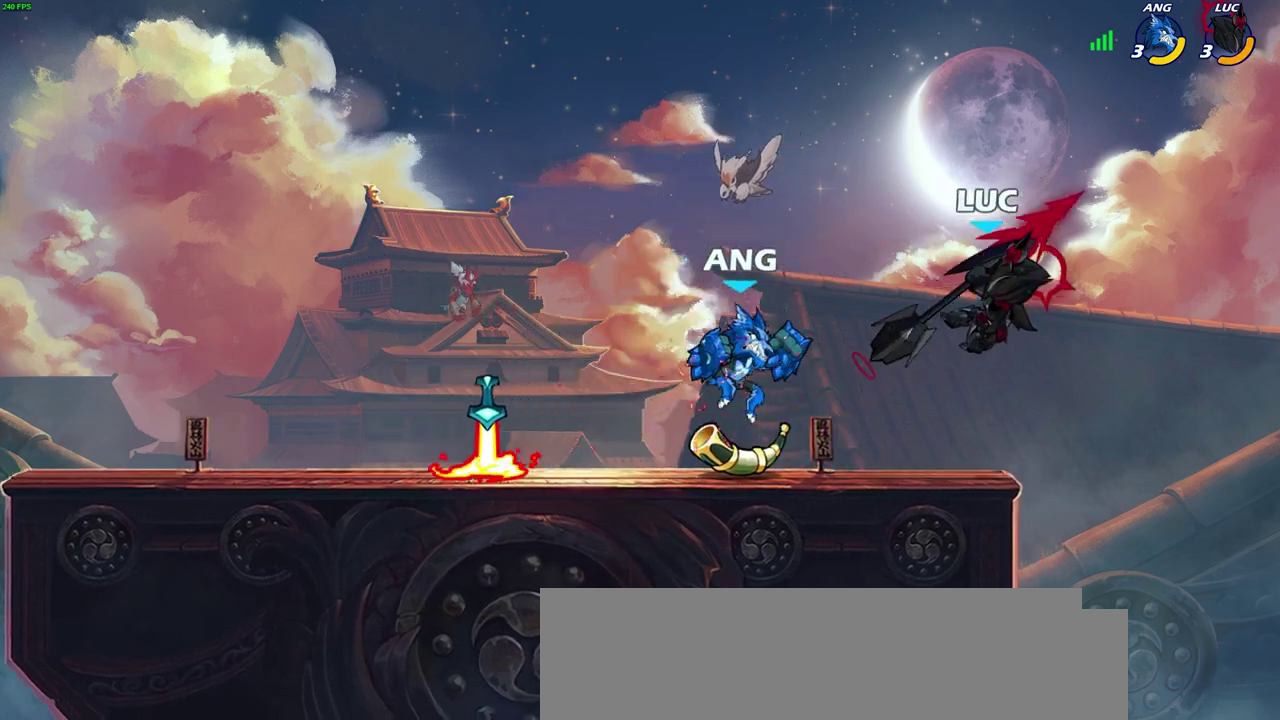
{"dt_ms": 900, "buttons": ["CROSS"], "left_stick": "left", "right_stick": "center", "events": [[83, "R2", "down"], [83, "left_stick", "down"], [100, "SQUARE", "down"], [183, "R2", "up"], [183, "SQUARE", "up"], [217, "left_stick", "center"], [750, "left_stick", "left"], [900, "CROSS", "down"]]}
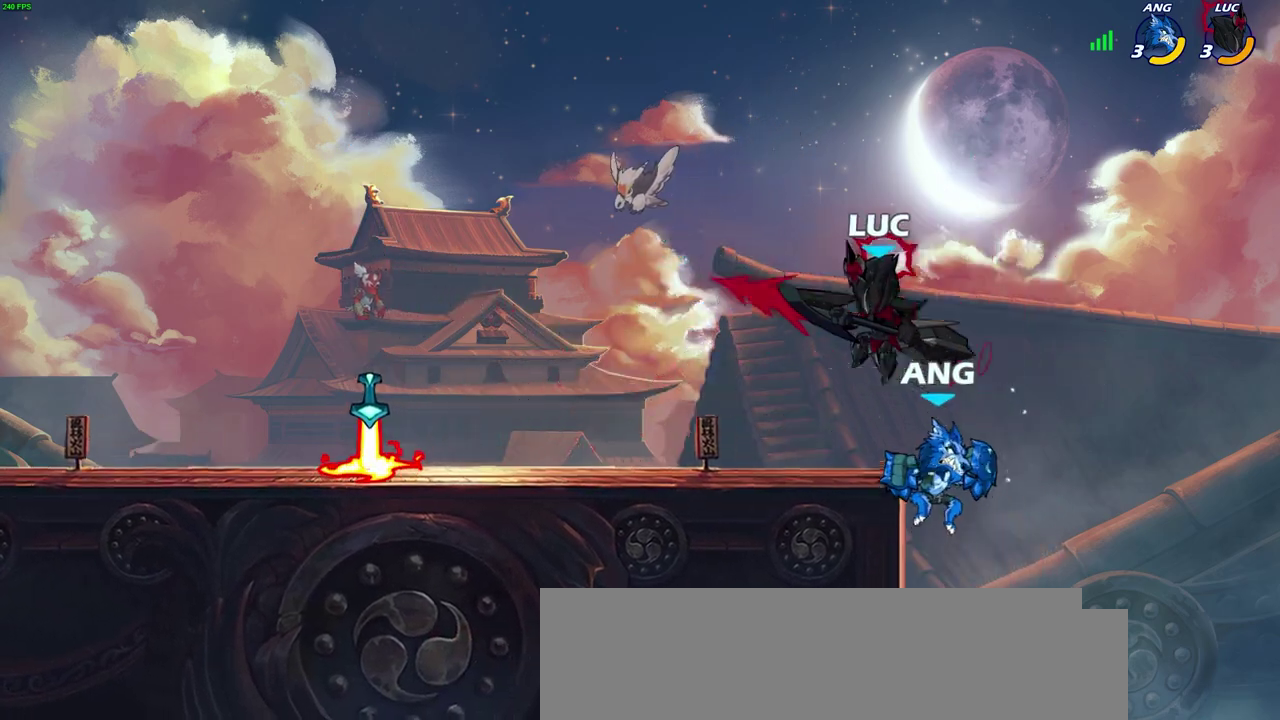
{"dt_ms": 300, "buttons": [], "left_stick": "left", "right_stick": "center", "events": [[167, "CROSS", "up"], [200, "left_stick", "up-left"], [250, "left_stick", "left"]]}
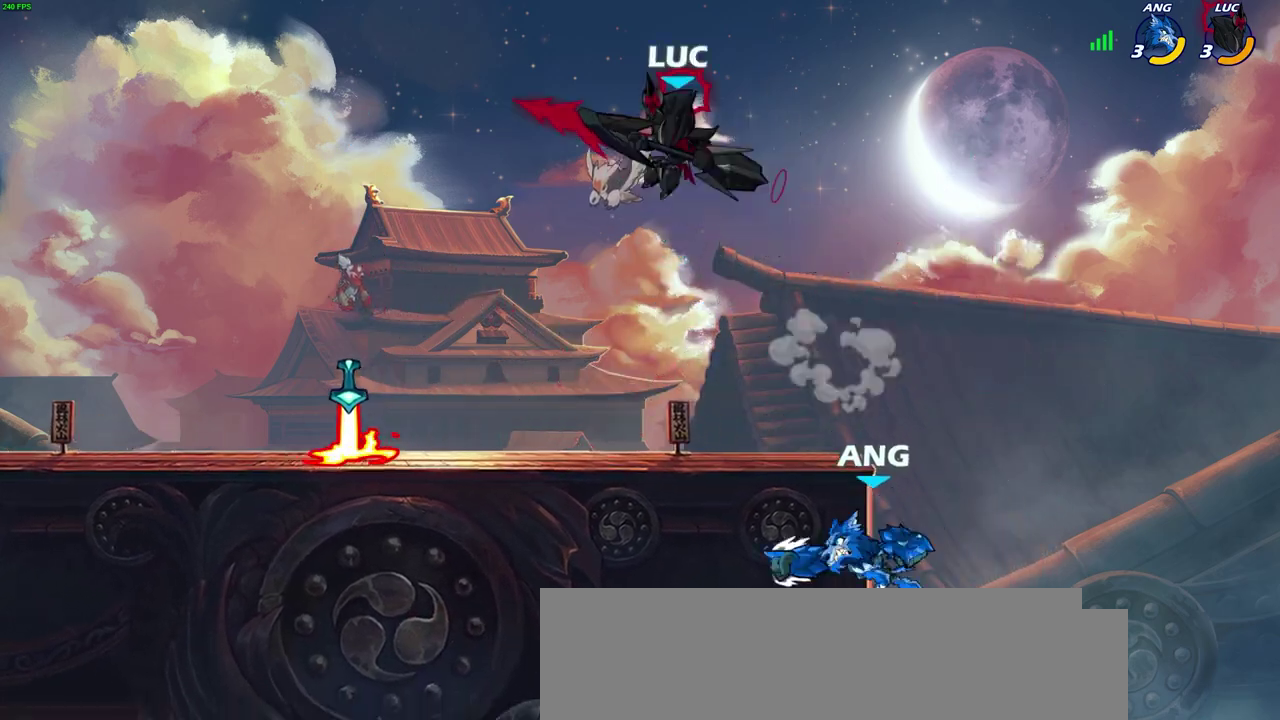
{"dt_ms": 500, "buttons": [], "left_stick": "down", "right_stick": "center", "events": [[33, "left_stick", "right"], [200, "left_stick", "up-right"], [300, "left_stick", "down"]]}
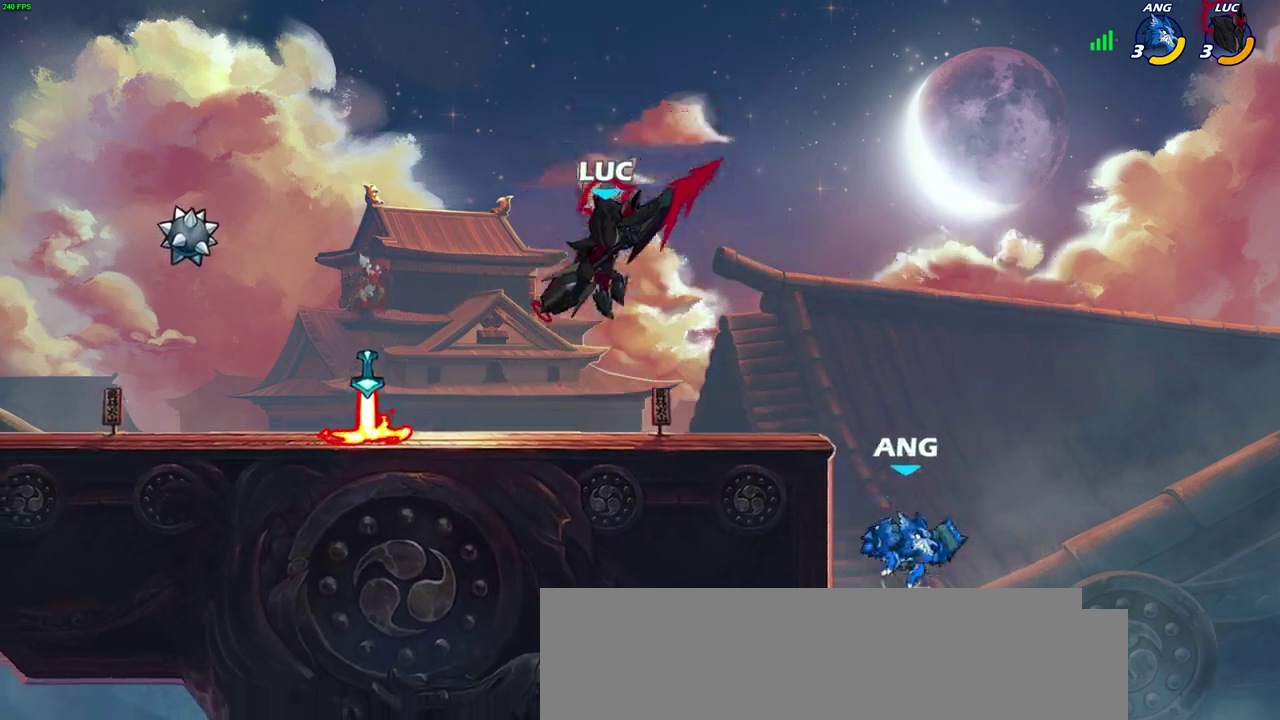
{"dt_ms": 500, "buttons": [], "left_stick": "center", "right_stick": "center", "events": [[50, "left_stick", "up-left"], [200, "CIRCLE", "down"], [267, "CIRCLE", "up"], [300, "left_stick", "center"]]}
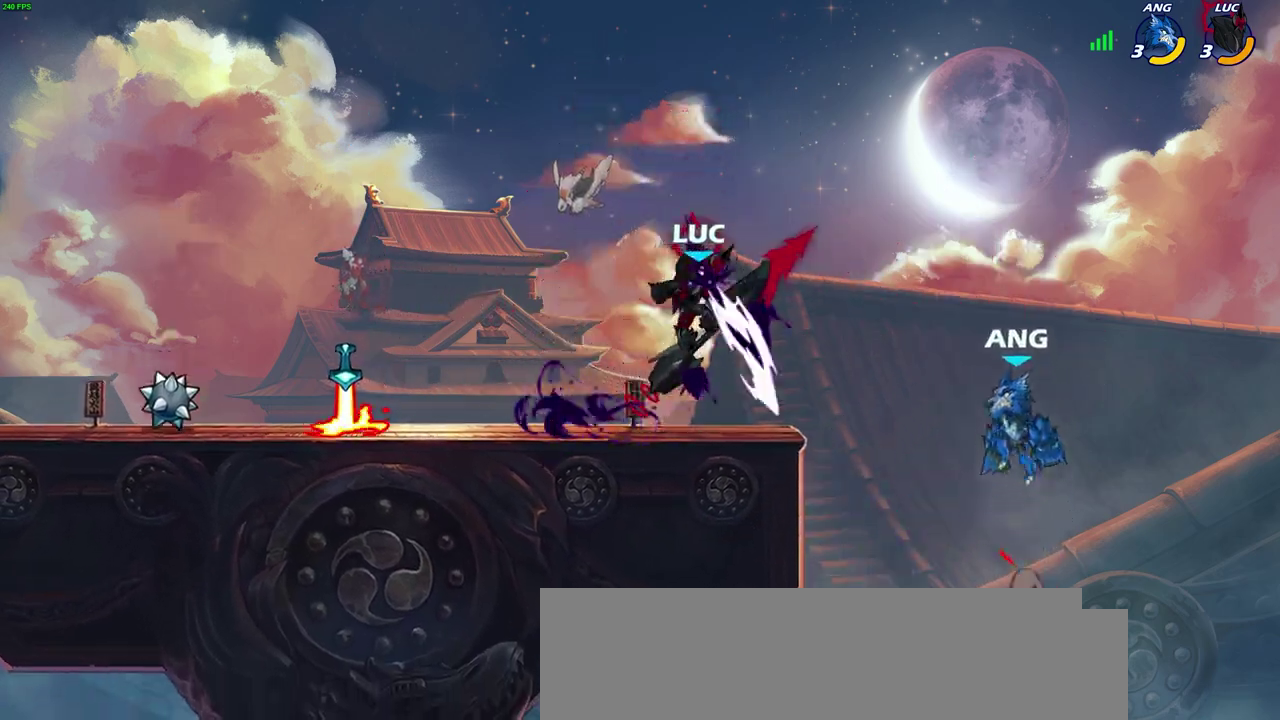
{"dt_ms": 500, "buttons": [], "left_stick": "right", "right_stick": "center", "events": [[467, "left_stick", "right"]]}
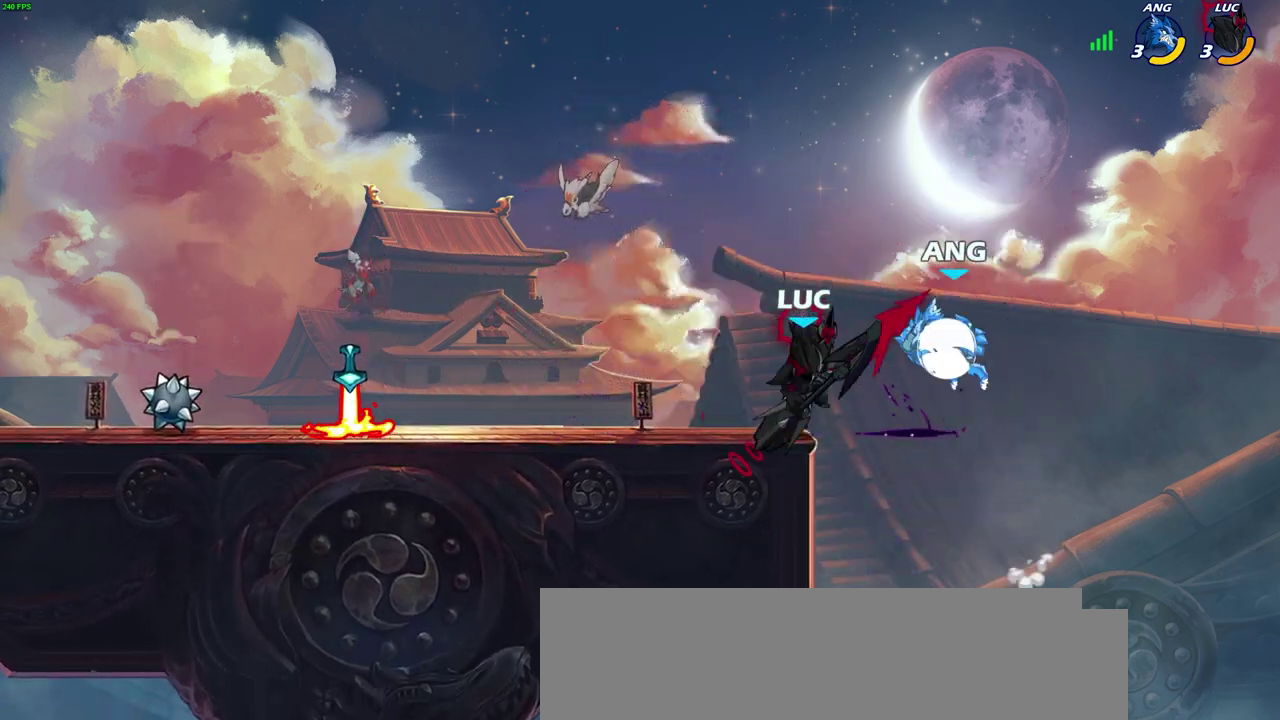
{"dt_ms": 600, "buttons": ["CROSS"], "left_stick": "left", "right_stick": "center", "events": [[100, "left_stick", "down-right"], [333, "left_stick", "right"], [467, "left_stick", "left"], [550, "CROSS", "down"]]}
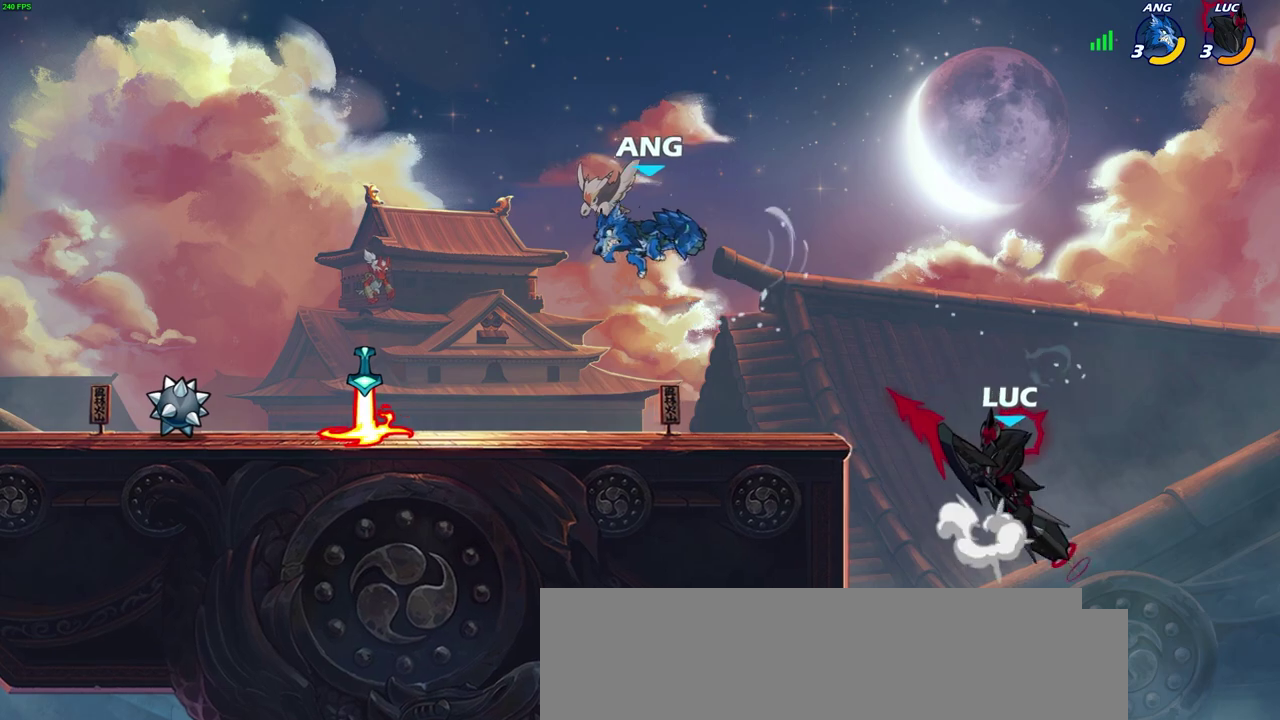
{"dt_ms": 400, "buttons": [], "left_stick": "up-left", "right_stick": "center", "events": [[233, "CROSS", "up"], [267, "left_stick", "down-left"], [350, "left_stick", "left"], [400, "left_stick", "up-left"]]}
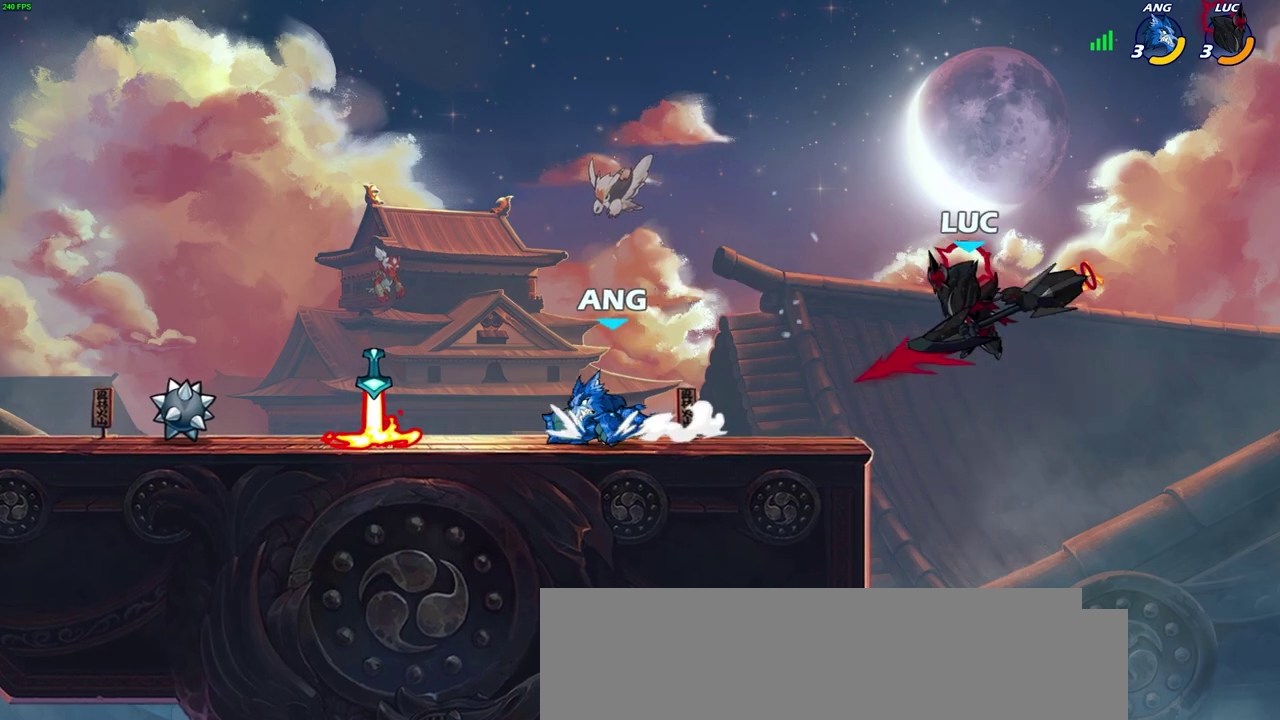
{"dt_ms": 300, "buttons": [], "left_stick": "right", "right_stick": "center", "events": [[167, "left_stick", "center"], [250, "left_stick", "right"]]}
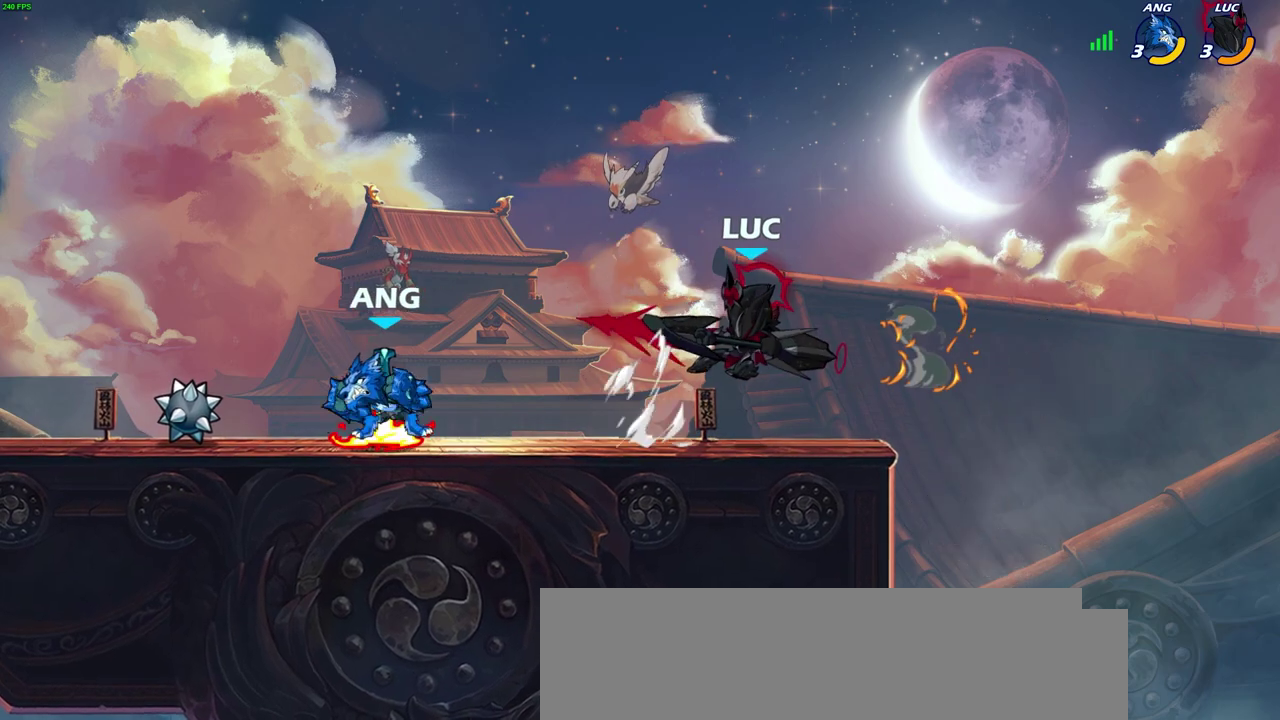
{"dt_ms": 700, "buttons": ["R2"], "left_stick": "center", "right_stick": "center", "events": [[467, "left_stick", "up-left"], [533, "left_stick", "left"], [567, "R2", "down"], [617, "left_stick", "center"]]}
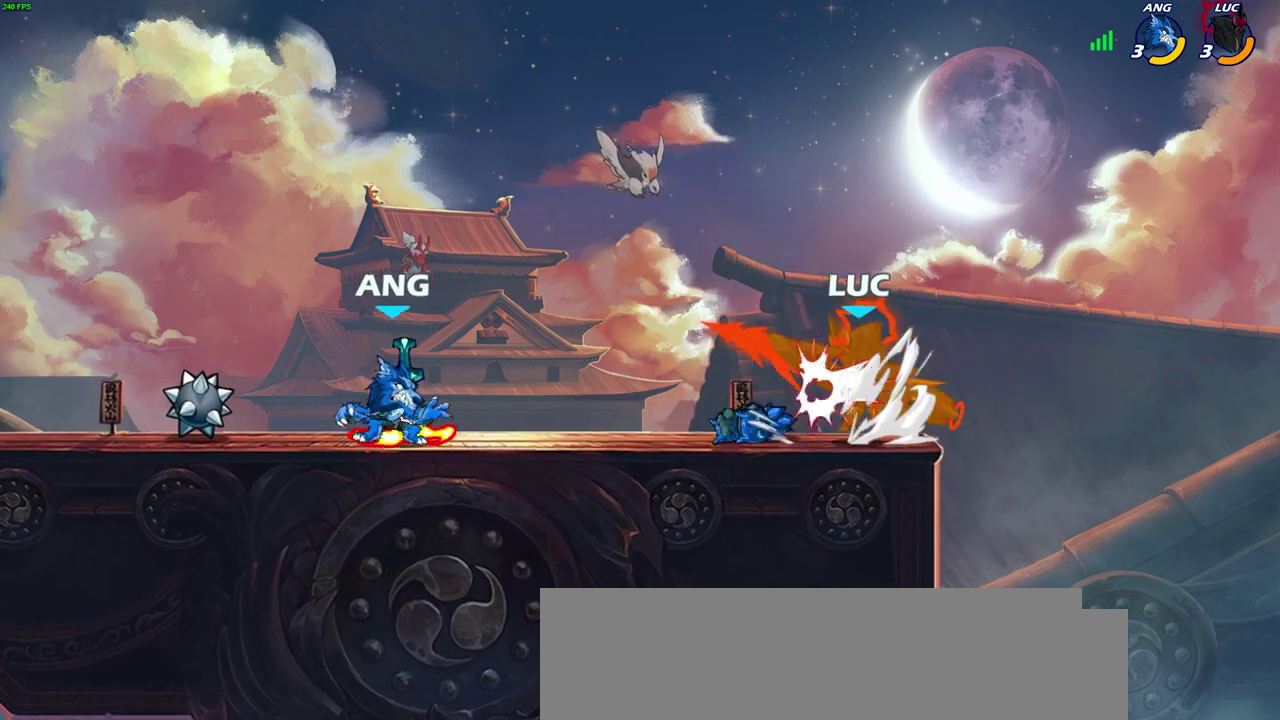
{"dt_ms": 500, "buttons": ["R2"], "left_stick": "center", "right_stick": "center", "events": [[167, "R2", "up"], [317, "R2", "down"]]}
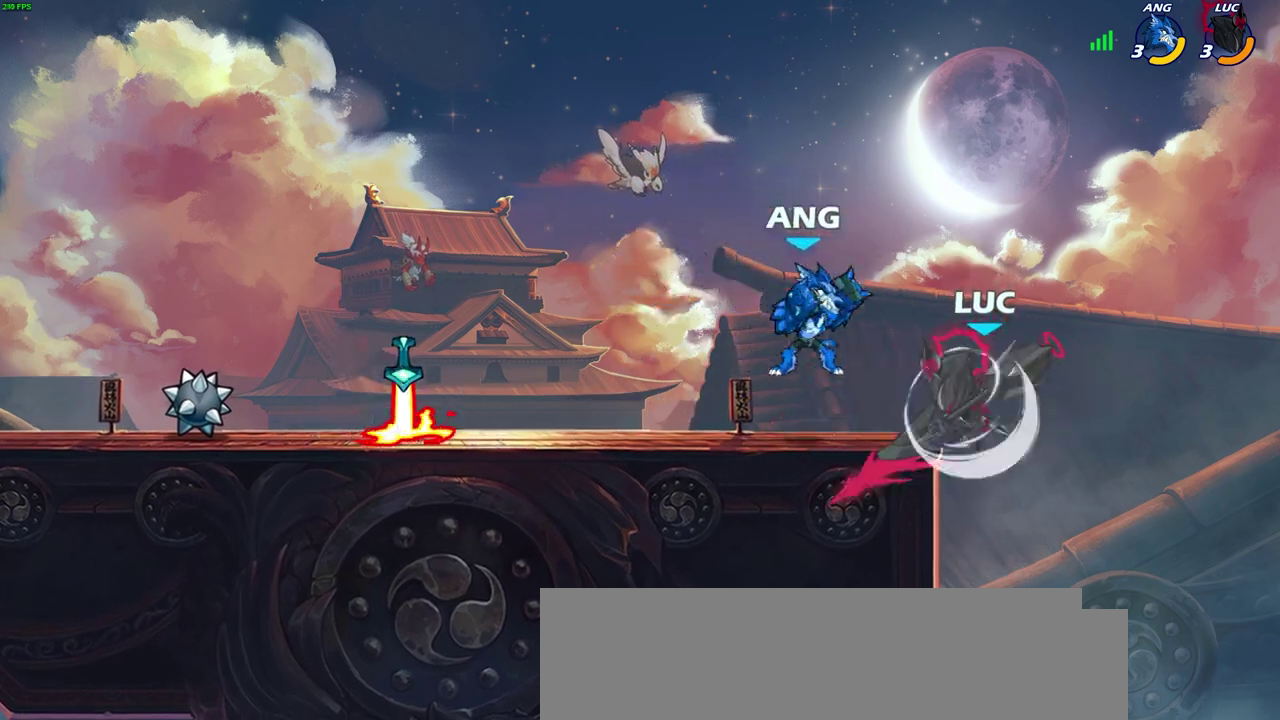
{"dt_ms": 400, "buttons": [], "left_stick": "center", "right_stick": "center", "events": [[33, "R2", "up"], [50, "CIRCLE", "down"], [150, "CIRCLE", "up"]]}
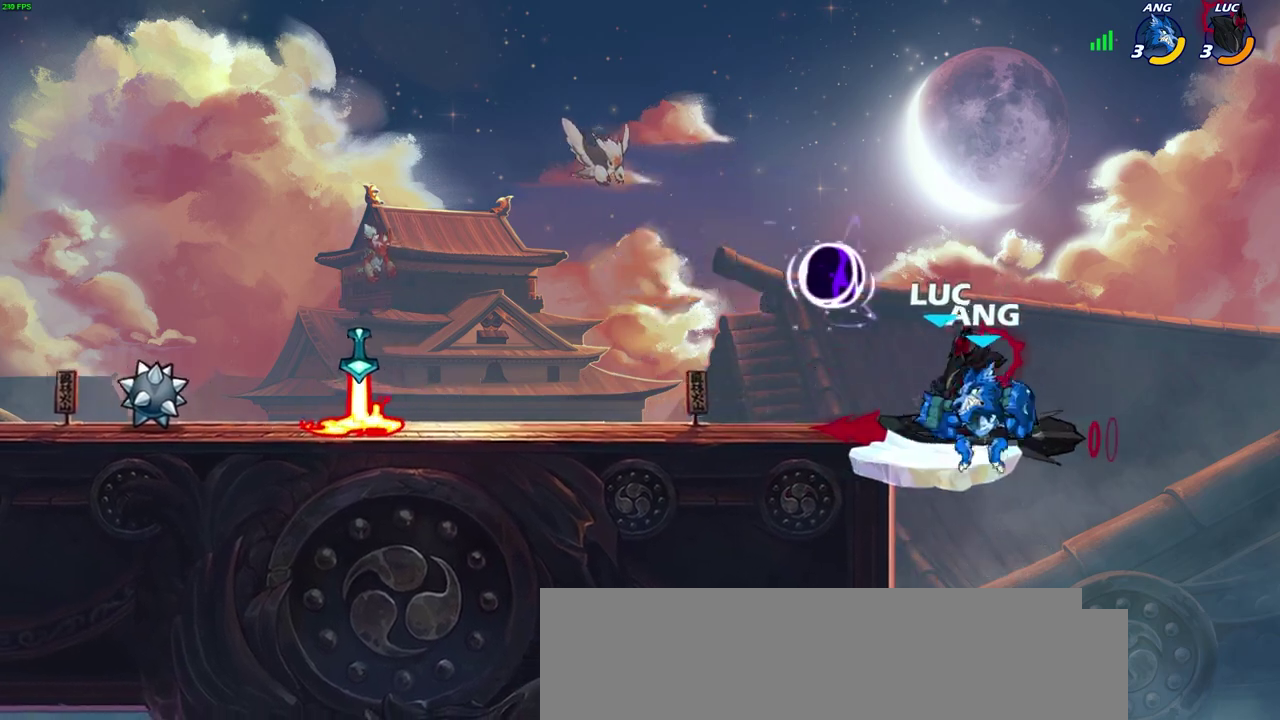
{"dt_ms": 600, "buttons": [], "left_stick": "center", "right_stick": "center", "events": [[483, "CIRCLE", "down"], [567, "CIRCLE", "up"]]}
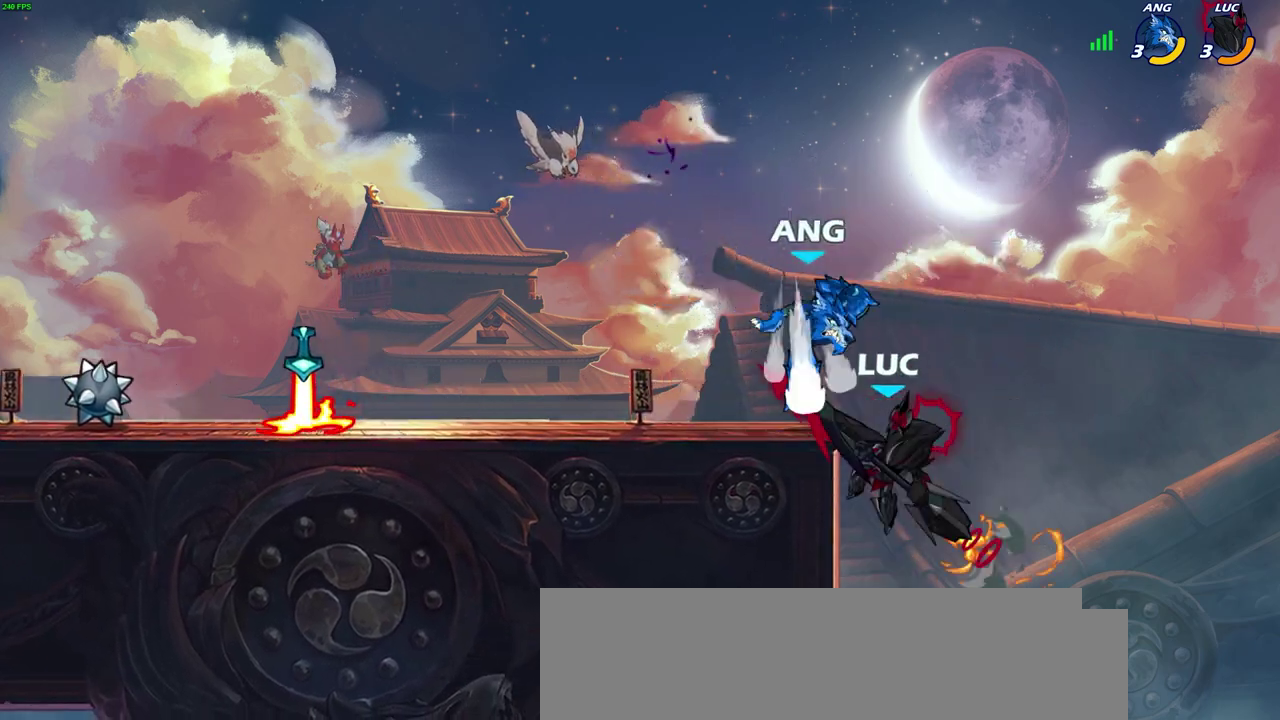
{"dt_ms": 300, "buttons": [], "left_stick": "center", "right_stick": "center", "events": []}
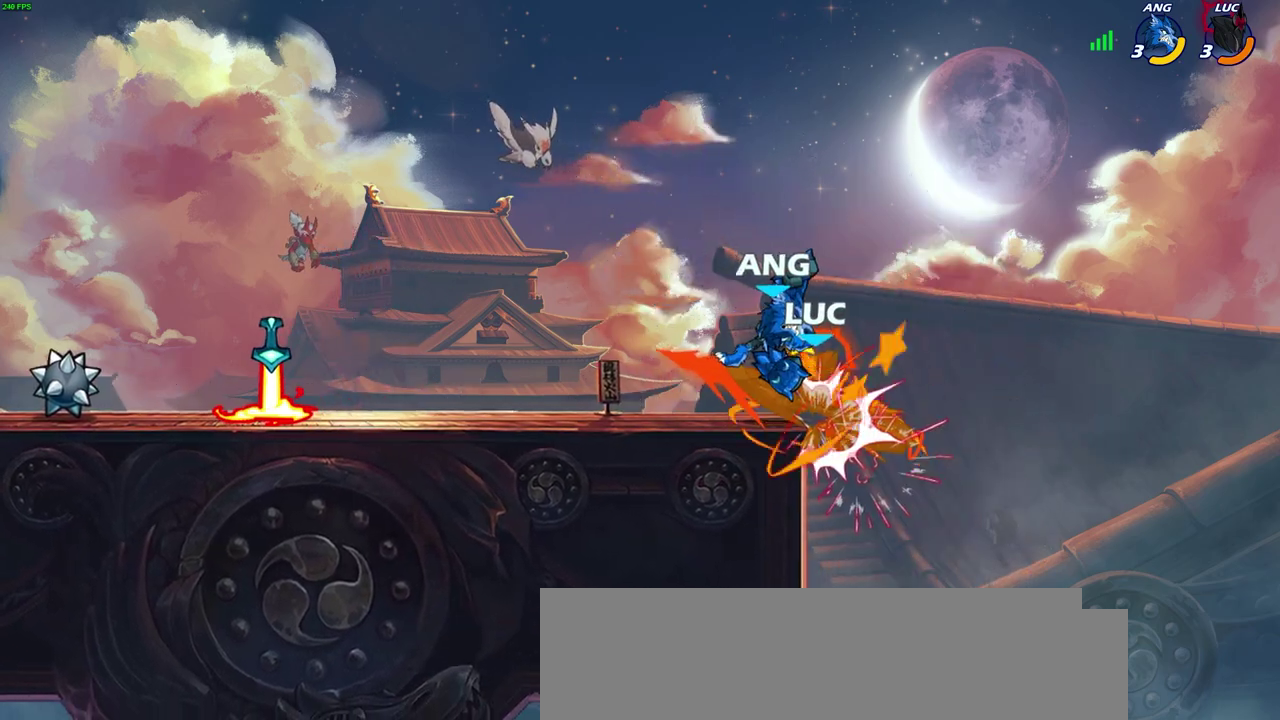
{"dt_ms": 700, "buttons": ["CIRCLE"], "left_stick": "left", "right_stick": "center", "events": [[167, "left_stick", "up-left"], [250, "left_stick", "center"], [300, "left_stick", "left"], [350, "left_stick", "up-left"], [483, "CIRCLE", "down"], [533, "left_stick", "center"], [600, "left_stick", "left"]]}
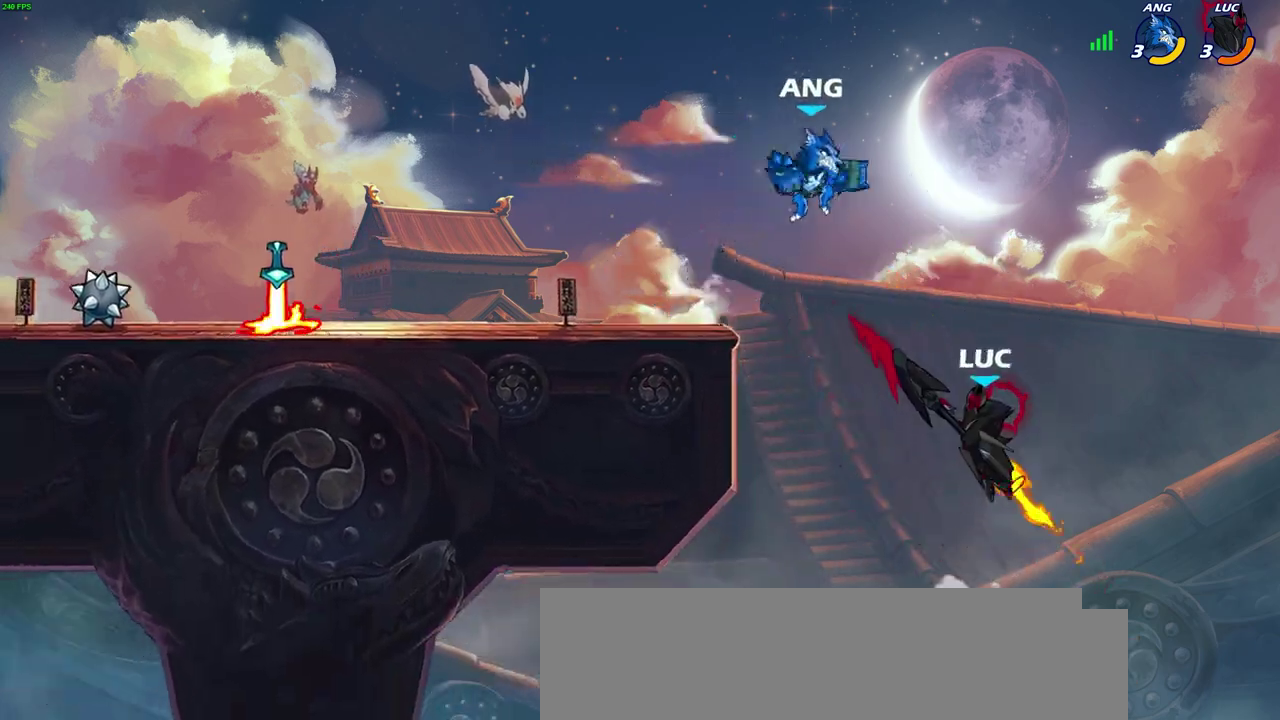
{"dt_ms": 500, "buttons": [], "left_stick": "left", "right_stick": "center", "events": [[217, "CIRCLE", "up"]]}
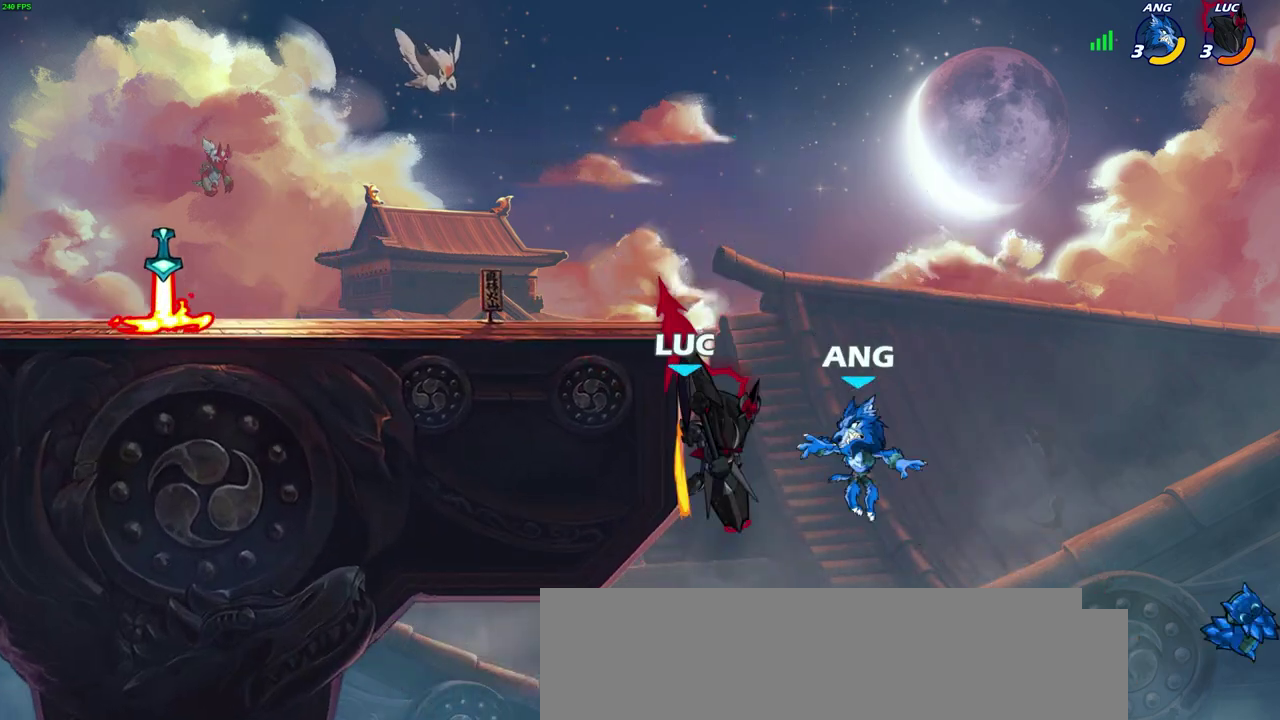
{"dt_ms": 600, "buttons": [], "left_stick": "center", "right_stick": "center", "events": [[183, "left_stick", "right"], [300, "CROSS", "down"], [367, "left_stick", "up-left"], [450, "CROSS", "up"], [450, "left_stick", "left"], [583, "left_stick", "center"]]}
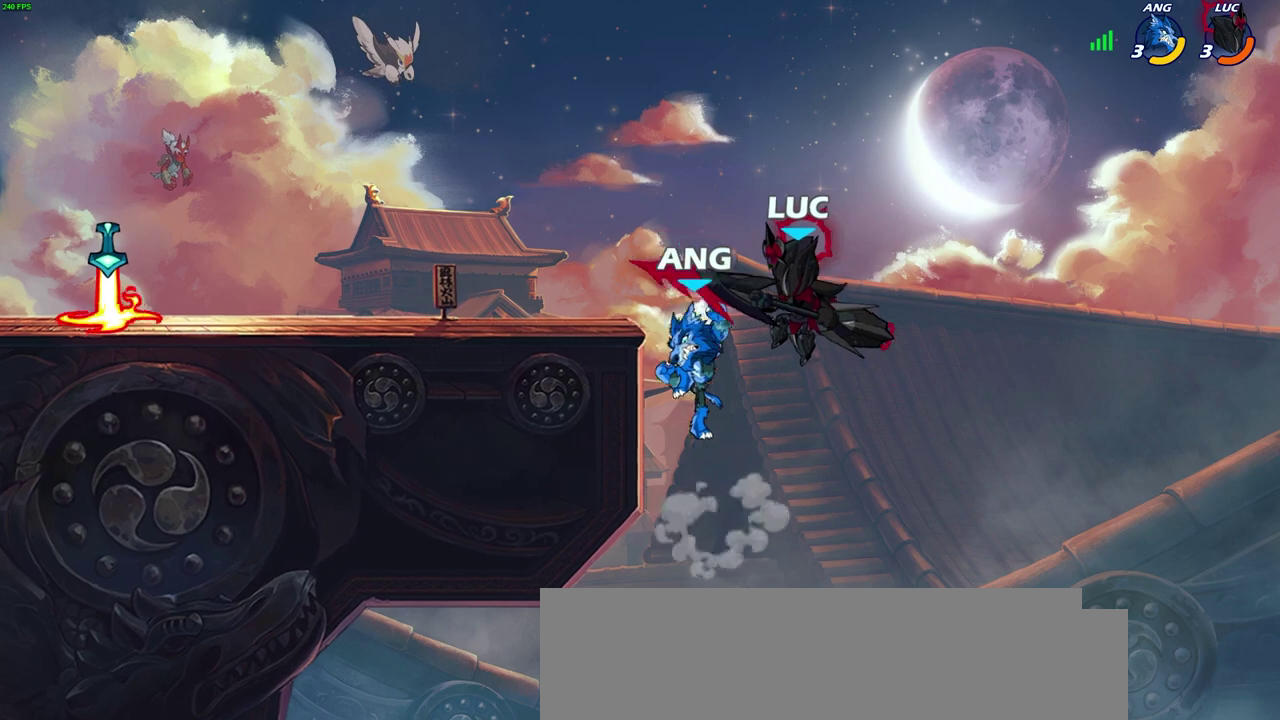
{"dt_ms": 400, "buttons": ["CROSS"], "left_stick": "down", "right_stick": "center", "events": [[183, "left_stick", "up-left"], [317, "CROSS", "down"], [400, "left_stick", "down"]]}